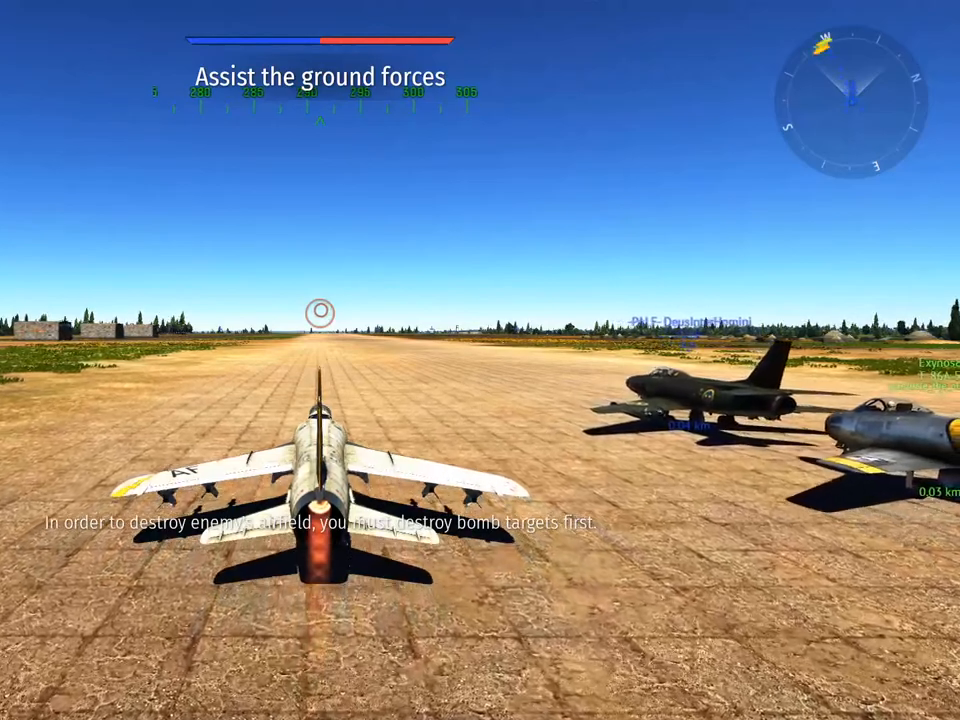
Gameplay with keyboard and mouse; each line is a JSON object with the keys and mouse buttons held at the frame after it. "events" lists presses ("down") and releases ("up") of "1", "2", "3", "4", "5", "a", "alt", "c", "caps_lock", "ctrl", "d", "e", "f", "g", "q", "r", "s", "shift", "space", "t", "tab", "v", "w", "x", "z", "mouse_left", "mouse_wheel" and "mouse_right" between this image and that frame as [ms after this image, input, new state], when the widget could be followed in between. "mouse_left", "mouse_wheel", "mouse_right" = the "left", "wheel", "right" buttons of the "mouse" list. No other keys are recorded. "wheel" means that the mouse wheel is clicked or scrolled. "mouse_move" is the direction in which the mouse moves at that frame (one of eight, or "still"), when it could be read.
{"keys": [], "mouse": [], "mouse_move": "still", "events": [[33, "mouse_left", "up"]]}
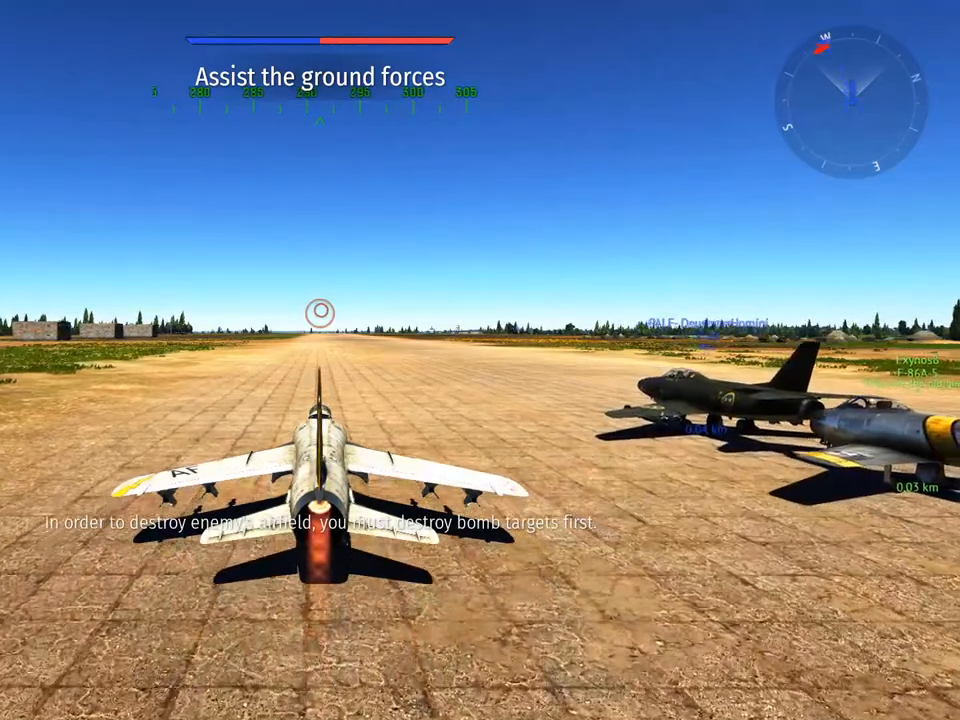
{"keys": [], "mouse": [], "mouse_move": "still", "events": []}
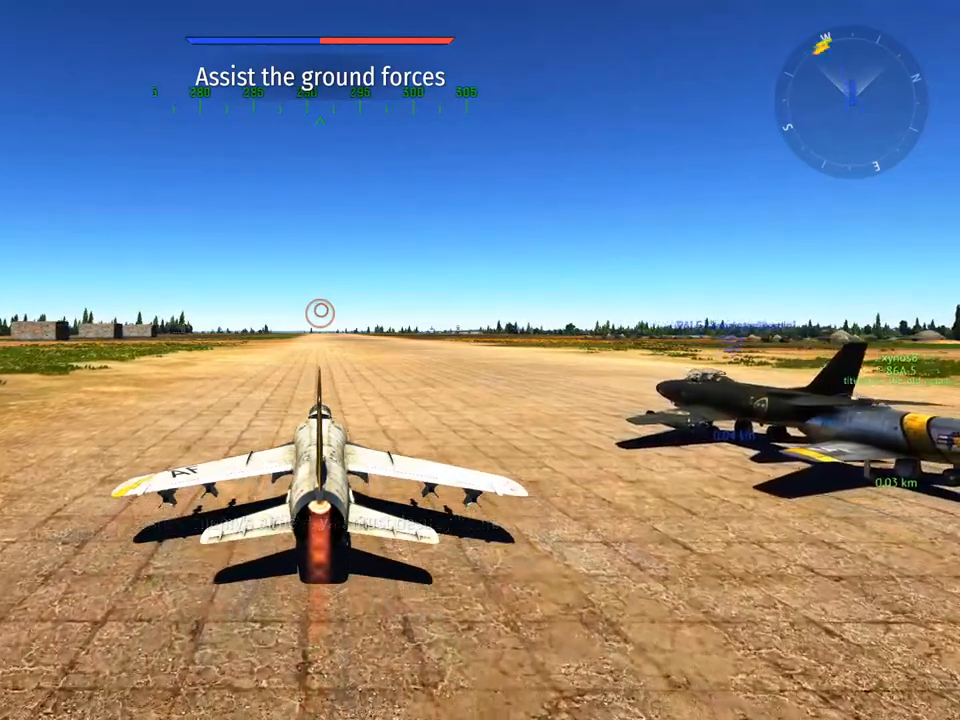
{"keys": ["alt"], "mouse": [], "mouse_move": "still", "events": [[17, "alt", "down"], [150, "tab", "down"], [283, "tab", "up"]]}
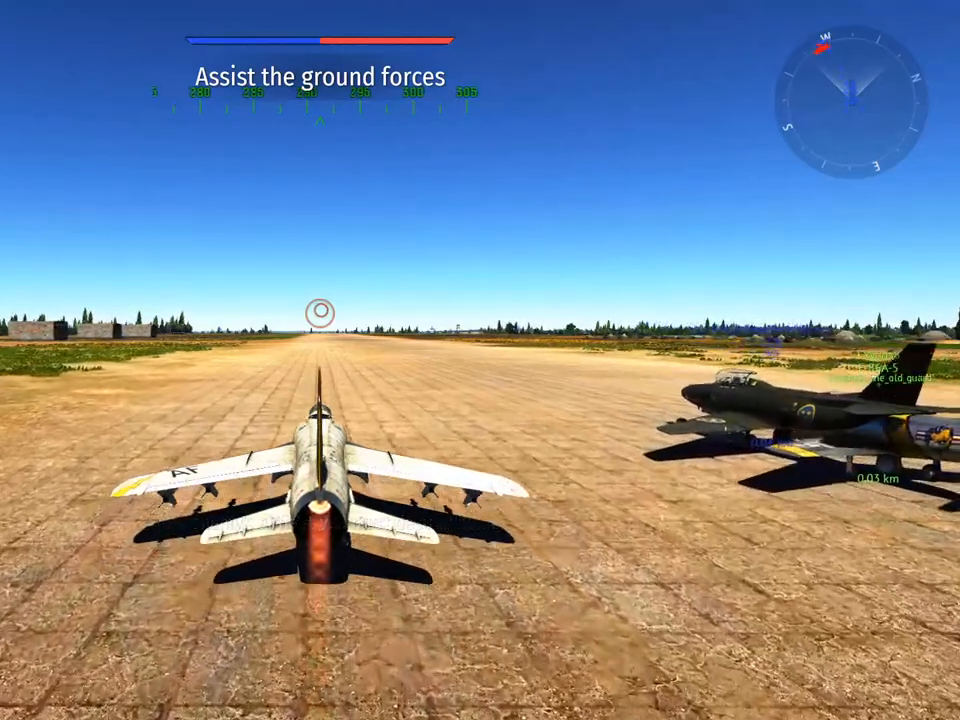
{"keys": [], "mouse": [], "mouse_move": "still", "events": [[484, "alt", "up"]]}
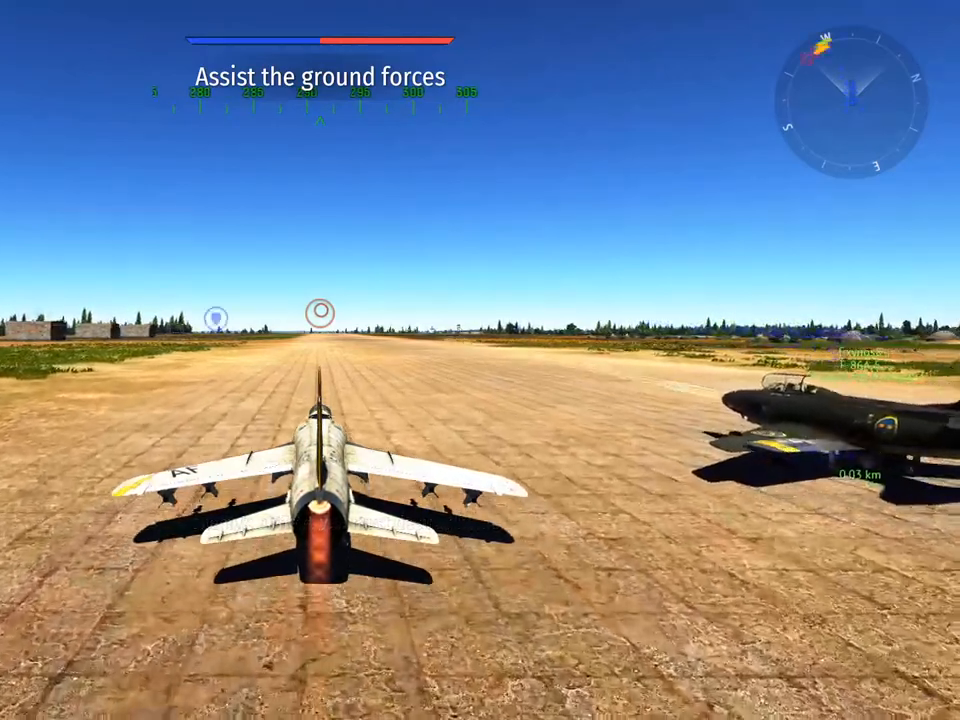
{"keys": [], "mouse": [], "mouse_move": "still", "events": []}
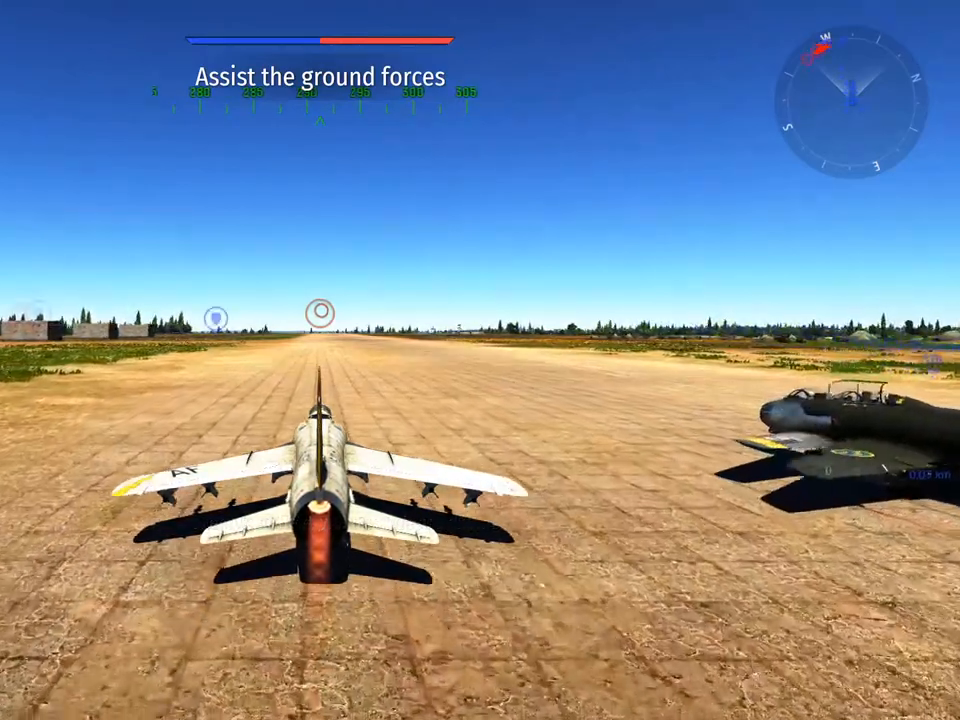
{"keys": ["alt", "tab"], "mouse": [], "mouse_move": "still", "events": [[66, "alt", "down"], [116, "tab", "down"], [250, "tab", "up"], [400, "tab", "down"]]}
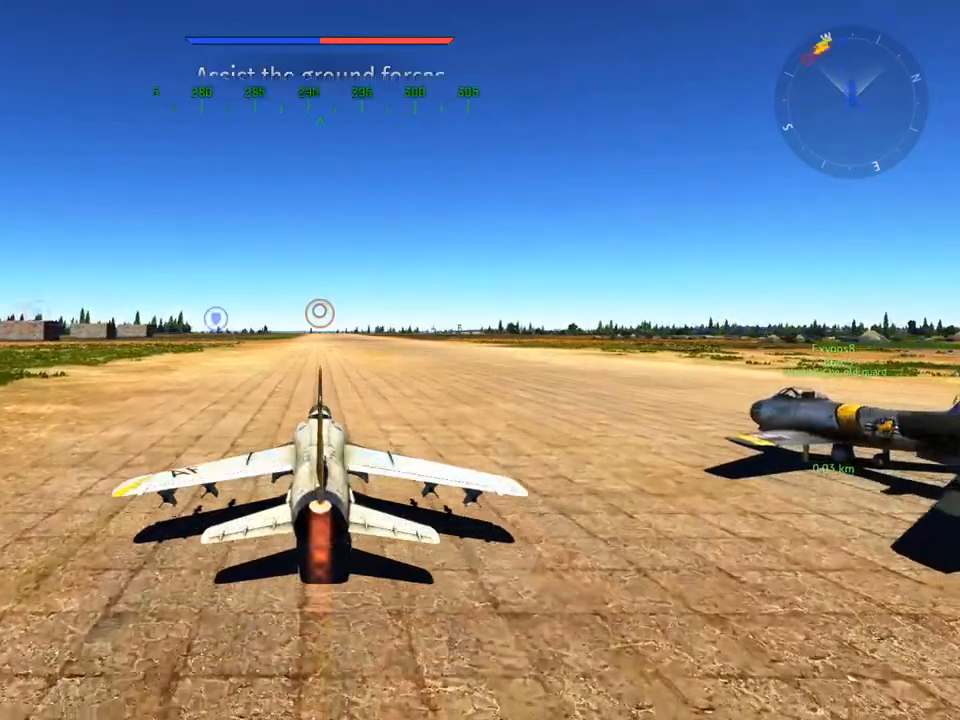
{"keys": [], "mouse": [], "mouse_move": "up", "events": [[34, "tab", "up"], [134, "alt", "up"]]}
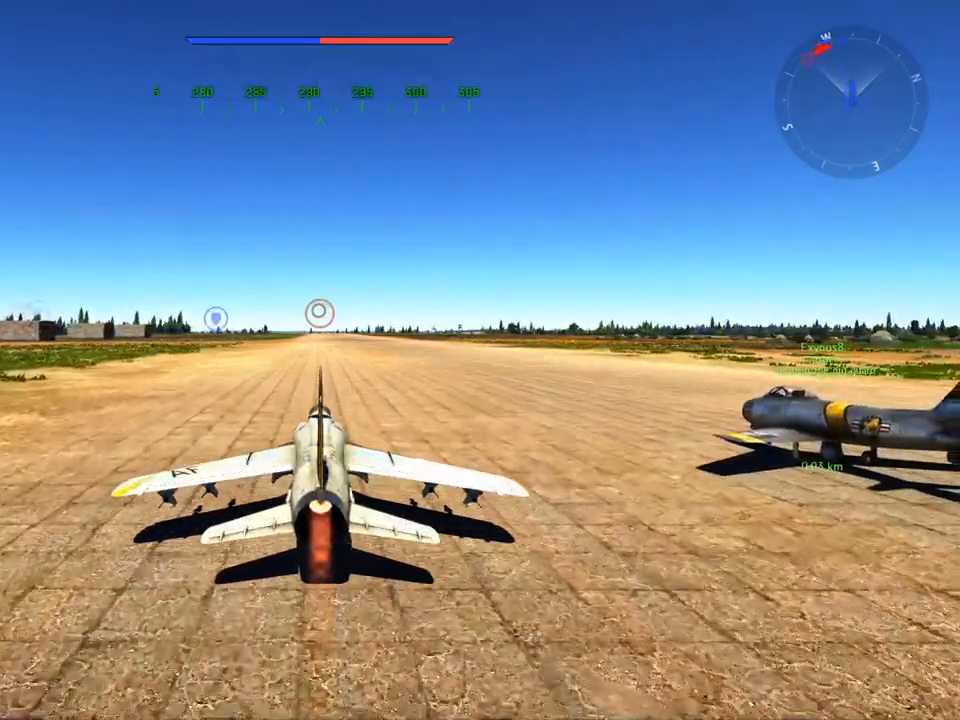
{"keys": [], "mouse": [], "mouse_move": "right", "events": []}
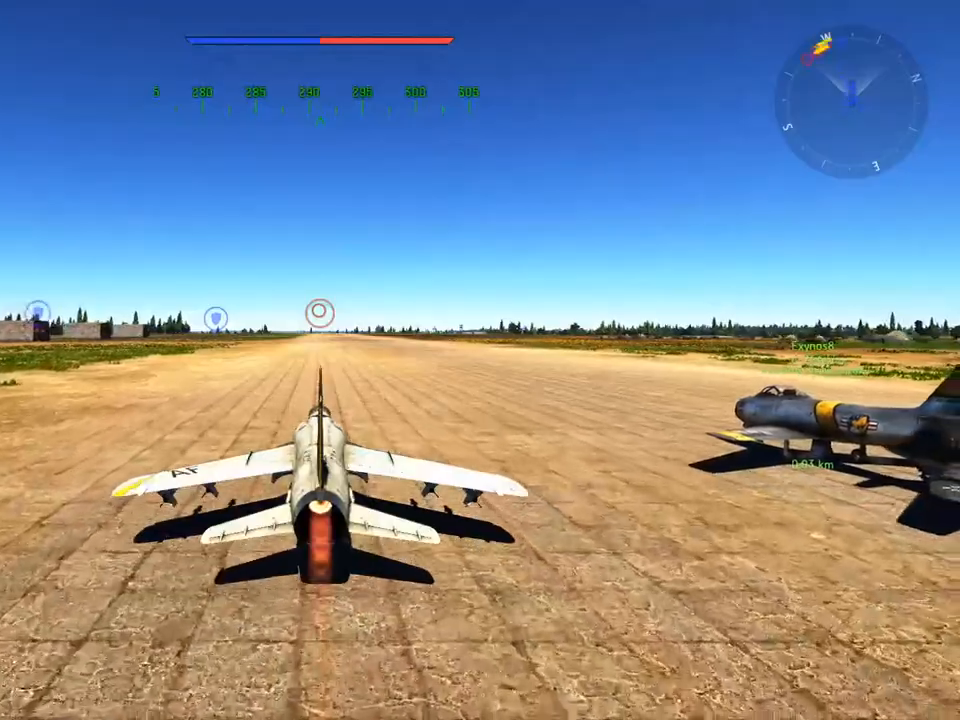
{"keys": [], "mouse": ["left"], "mouse_move": "right", "events": [[200, "mouse_left", "down"]]}
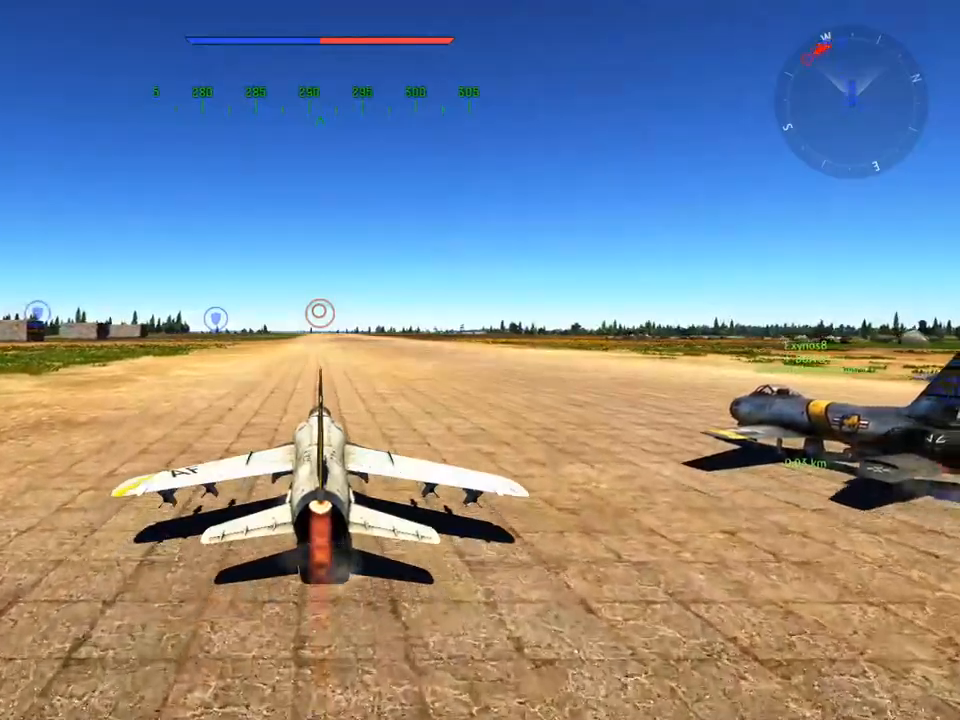
{"keys": [], "mouse": [], "mouse_move": "still", "events": [[500, "mouse_left", "up"]]}
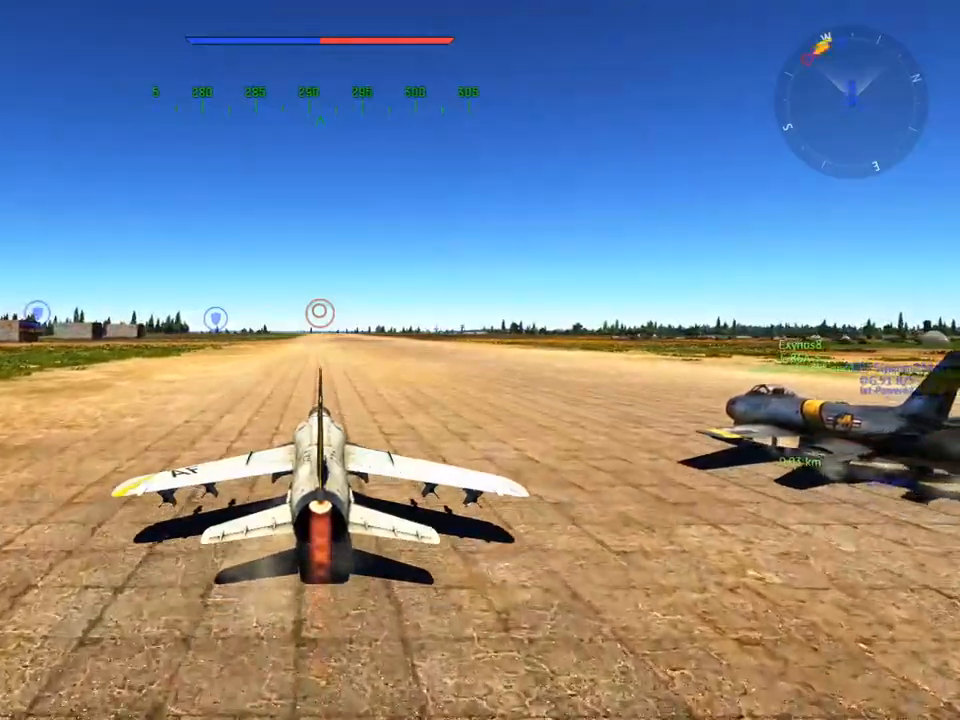
{"keys": [], "mouse": [], "mouse_move": "up", "events": []}
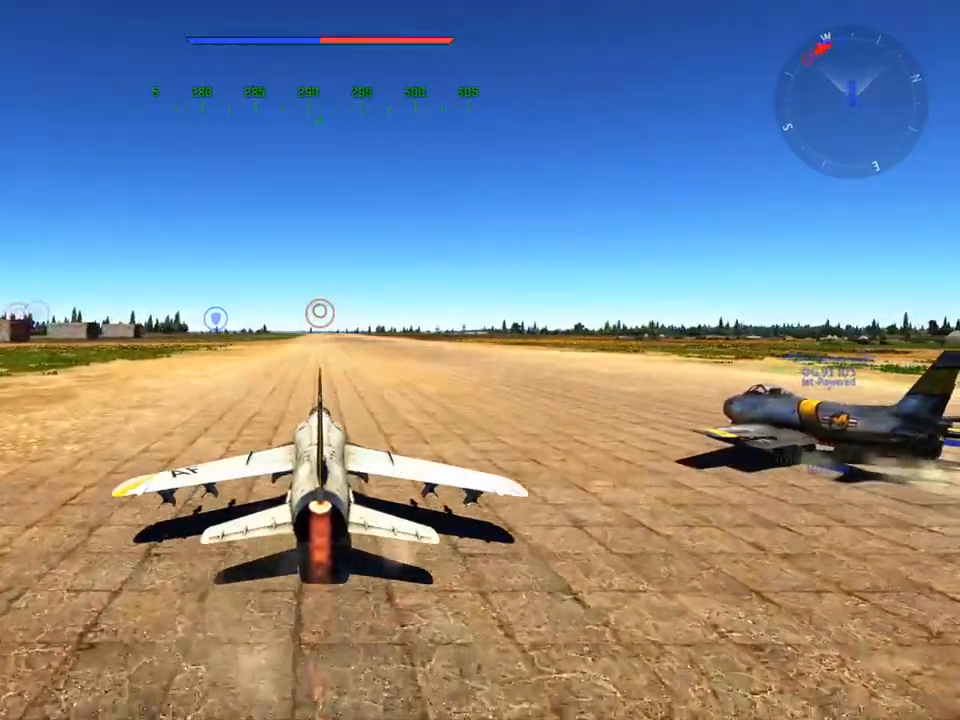
{"keys": [], "mouse": [], "mouse_move": "down-left", "events": [[116, "mouse_left", "down"], [200, "mouse_left", "up"]]}
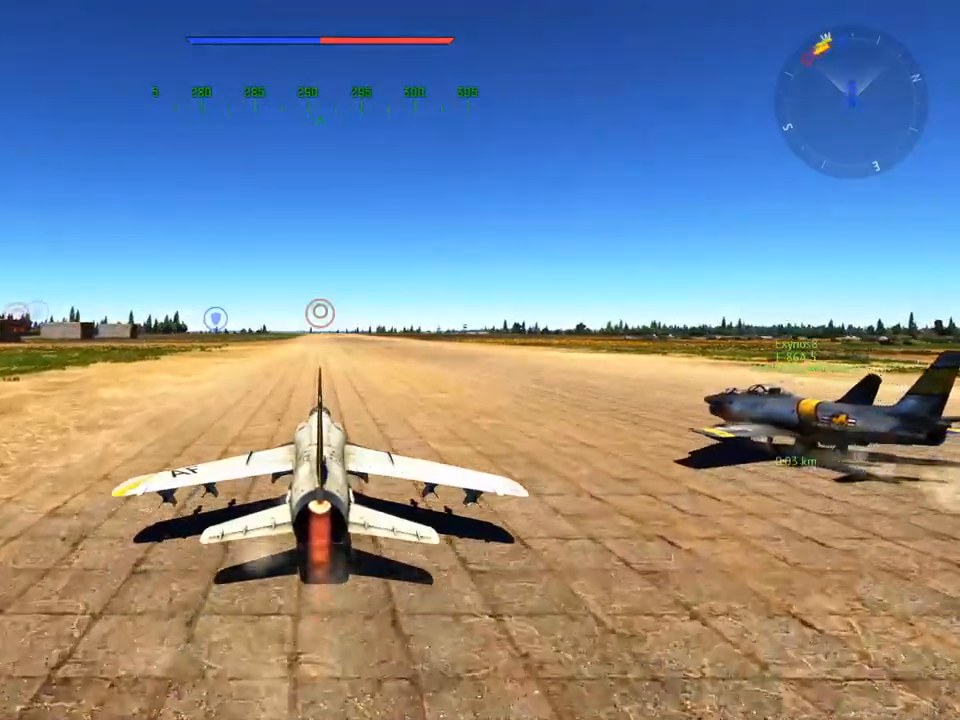
{"keys": [], "mouse": ["left"], "mouse_move": "still", "events": [[501, "mouse_left", "down"]]}
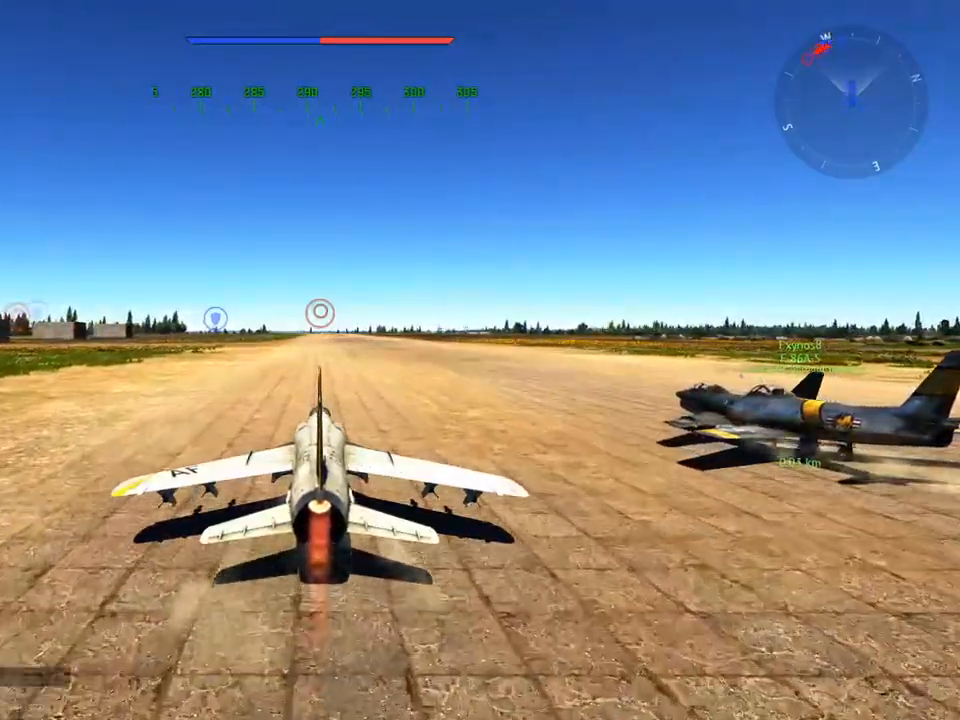
{"keys": [], "mouse": [], "mouse_move": "still", "events": [[83, "mouse_left", "up"]]}
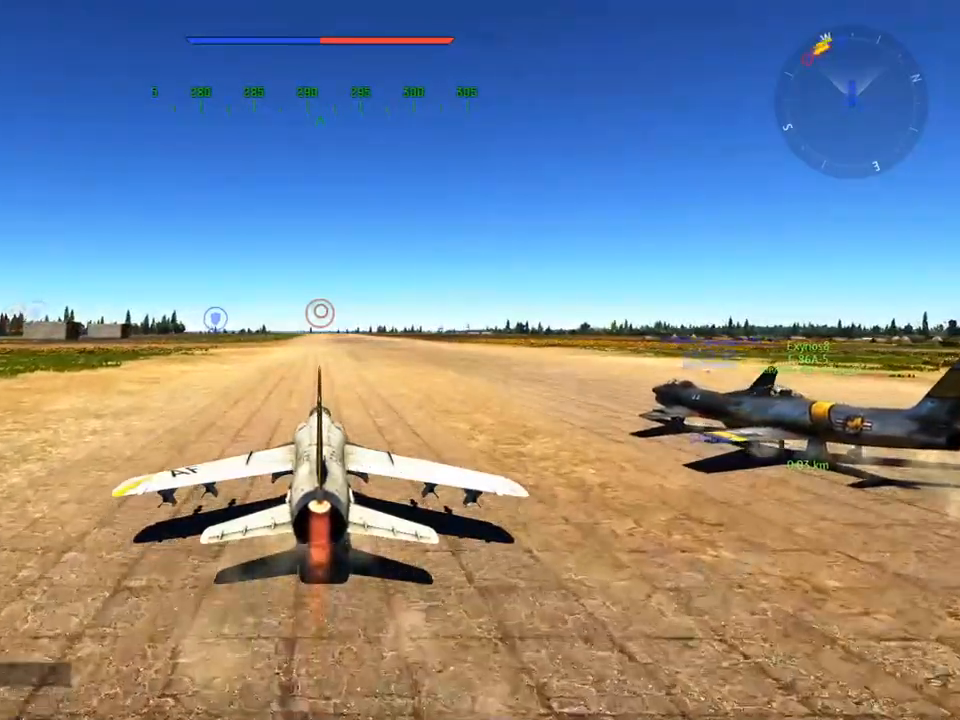
{"keys": [], "mouse": [], "mouse_move": "still", "events": []}
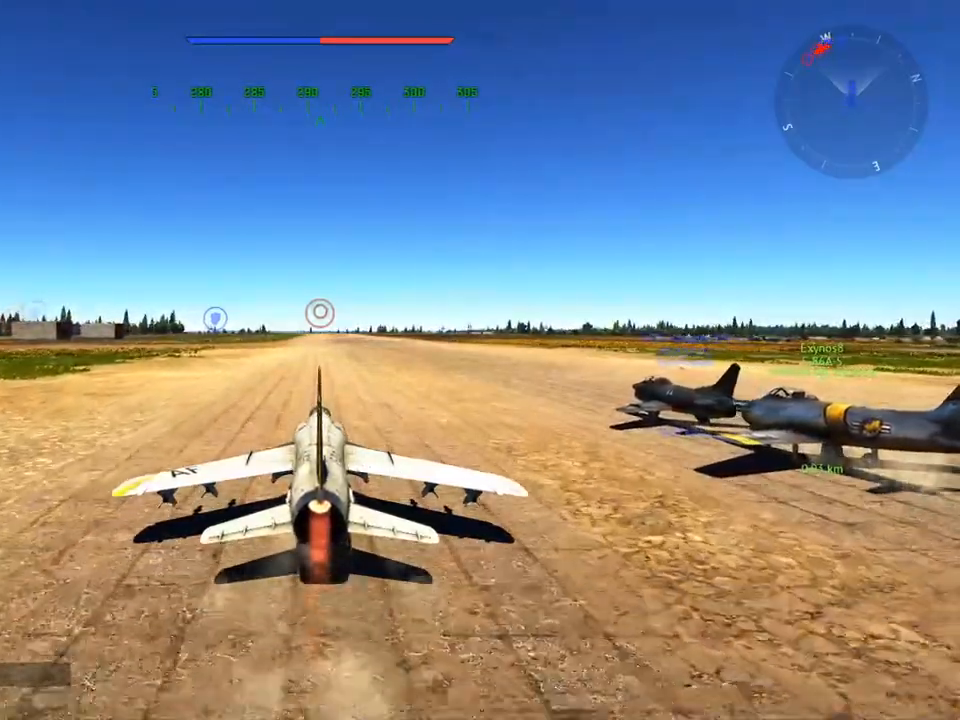
{"keys": ["e"], "mouse": [], "mouse_move": "still", "events": [[66, "space", "down"], [217, "space", "up"], [350, "e", "down"], [400, "e", "up"], [500, "e", "down"]]}
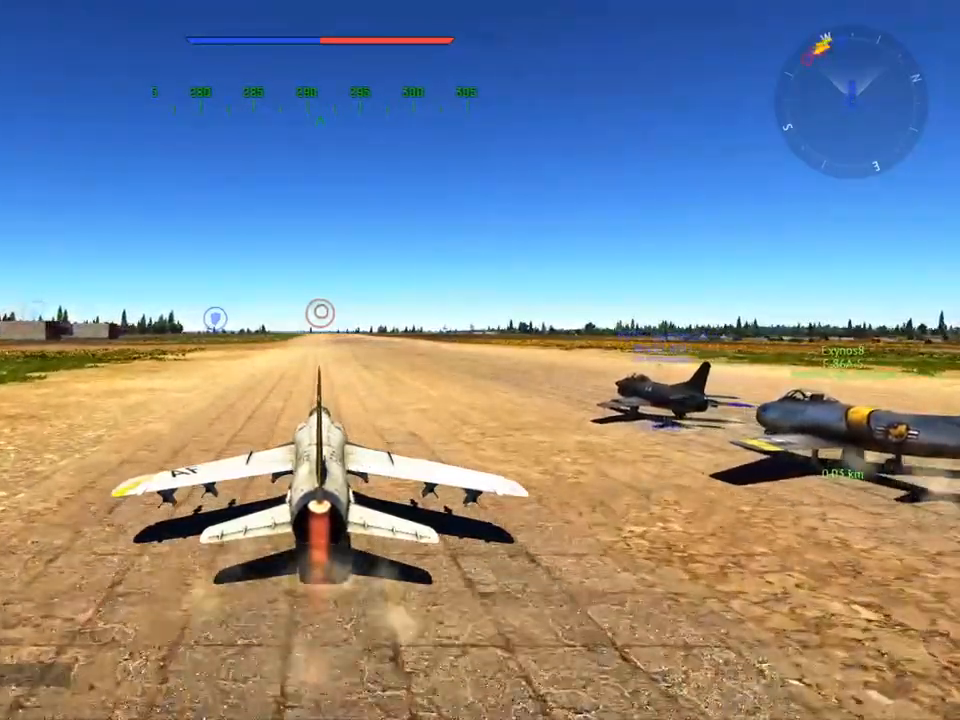
{"keys": [], "mouse": [], "mouse_move": "still", "events": [[34, "e", "up"], [184, "d", "down"], [267, "d", "up"], [317, "space", "down"], [501, "space", "up"]]}
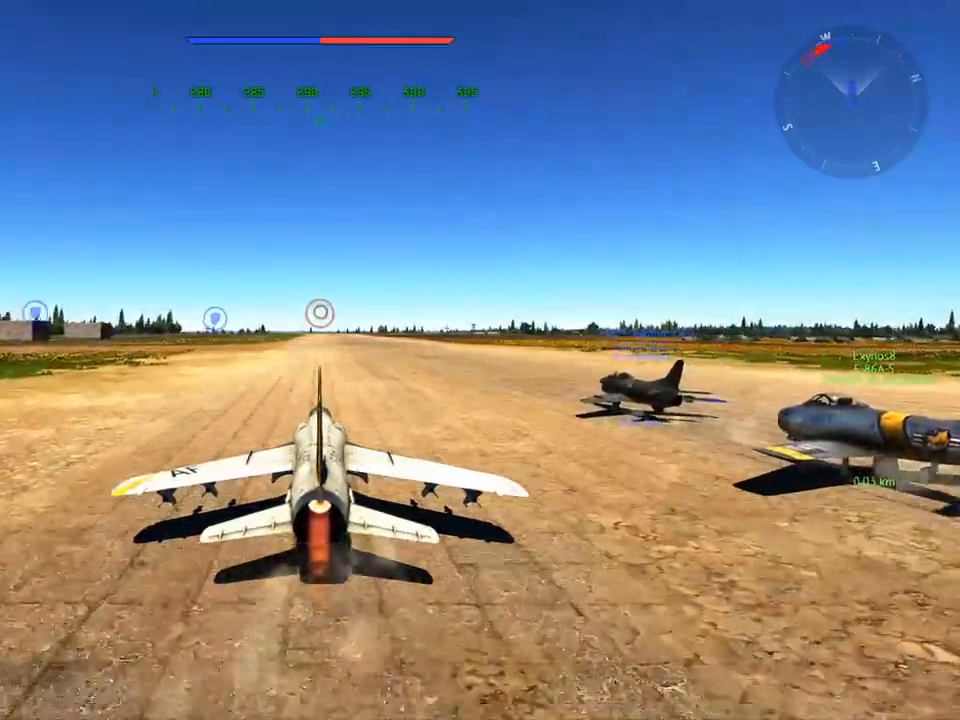
{"keys": [], "mouse": [], "mouse_move": "still", "events": [[100, "f", "down"], [233, "f", "up"]]}
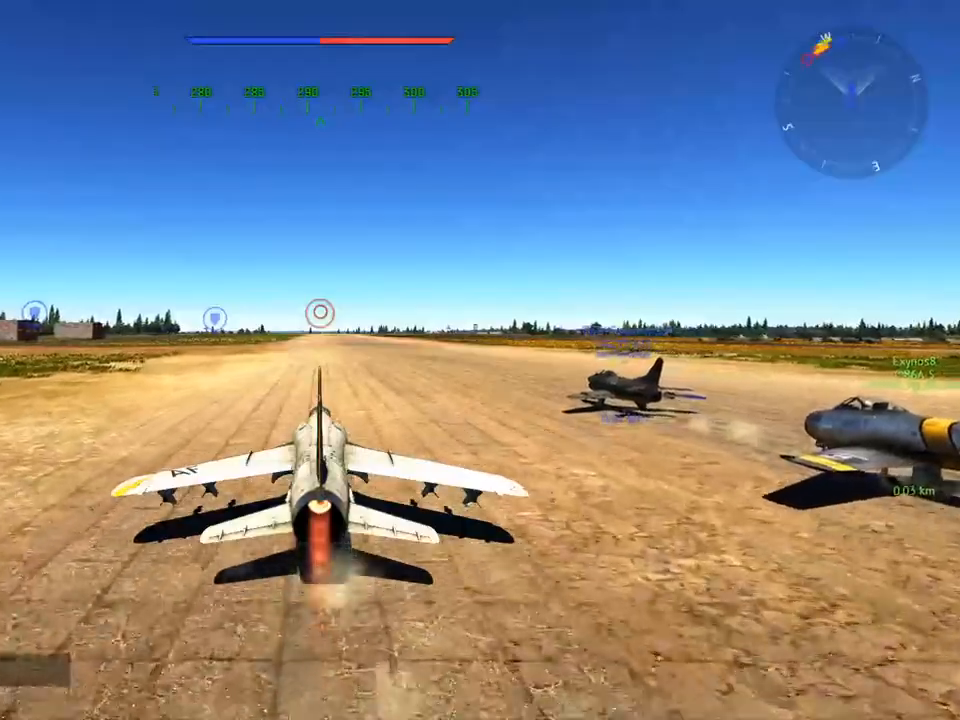
{"keys": [], "mouse": [], "mouse_move": "still", "events": []}
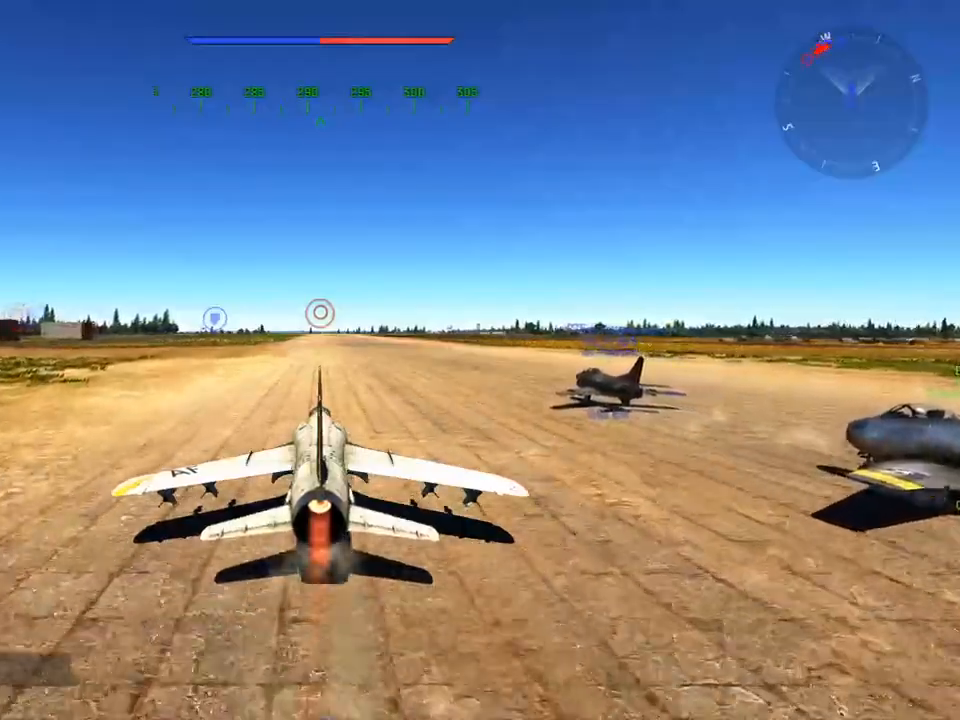
{"keys": [], "mouse": [], "mouse_move": "still", "events": []}
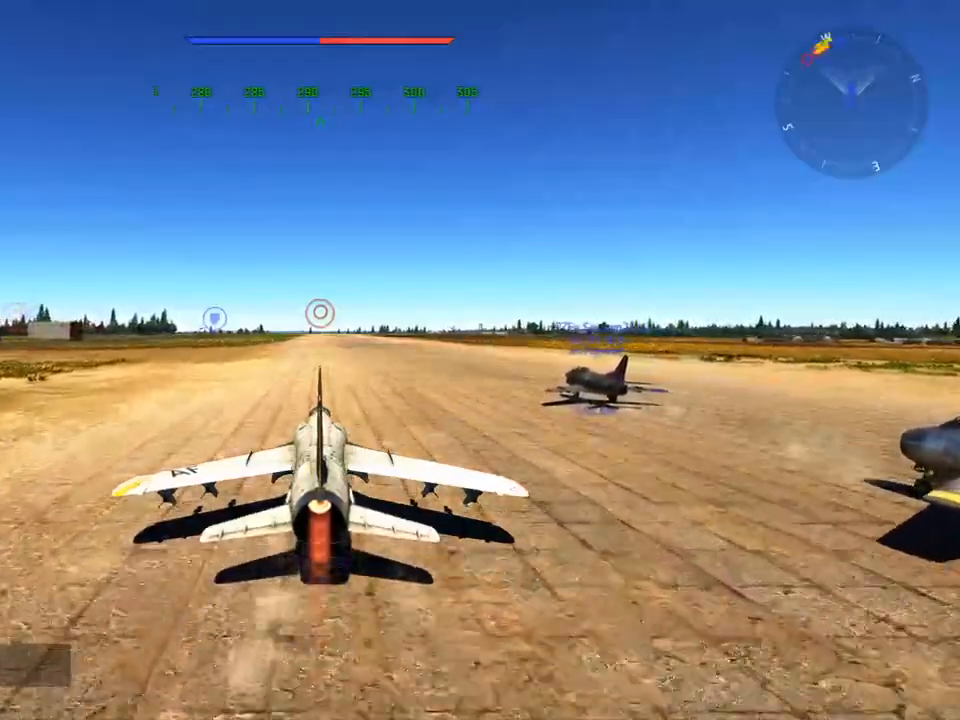
{"keys": [], "mouse": [], "mouse_move": "still", "events": []}
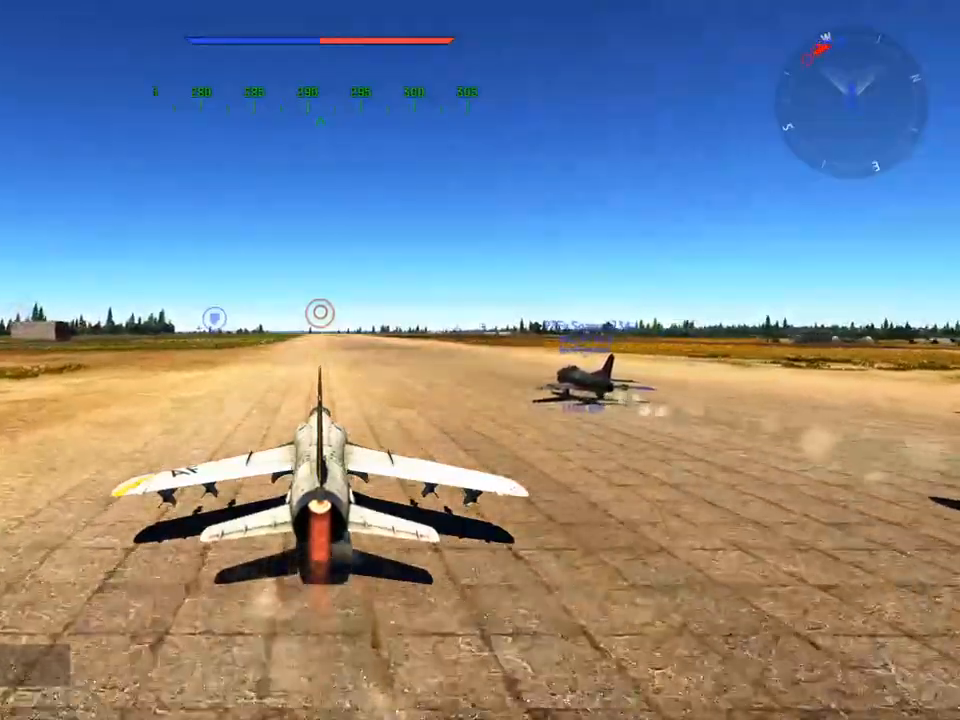
{"keys": [], "mouse": [], "mouse_move": "still", "events": []}
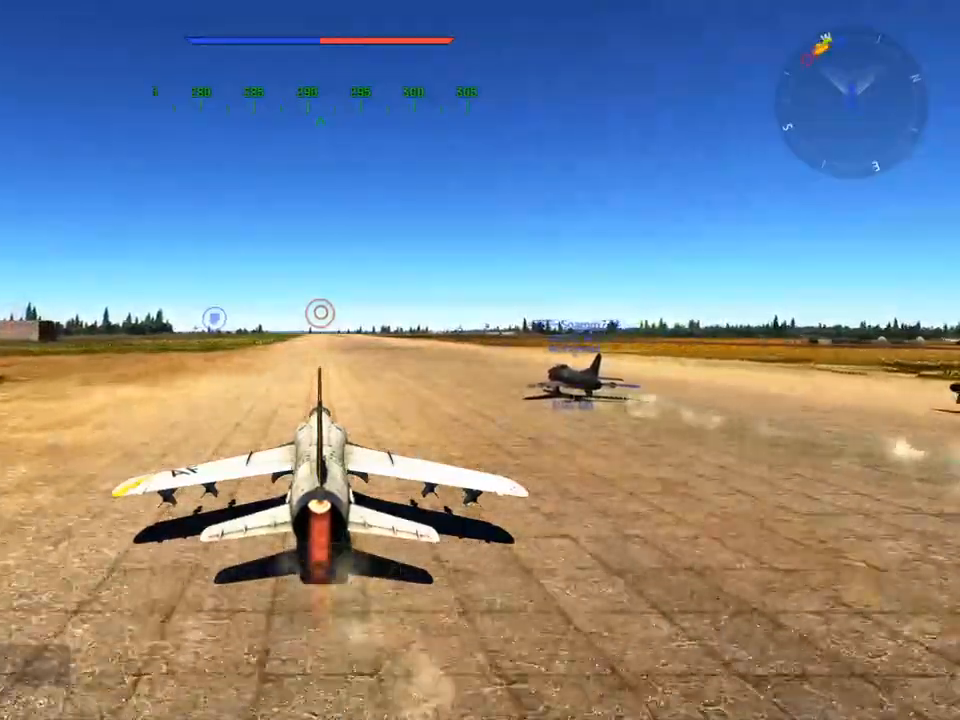
{"keys": [], "mouse": [], "mouse_move": "still", "events": []}
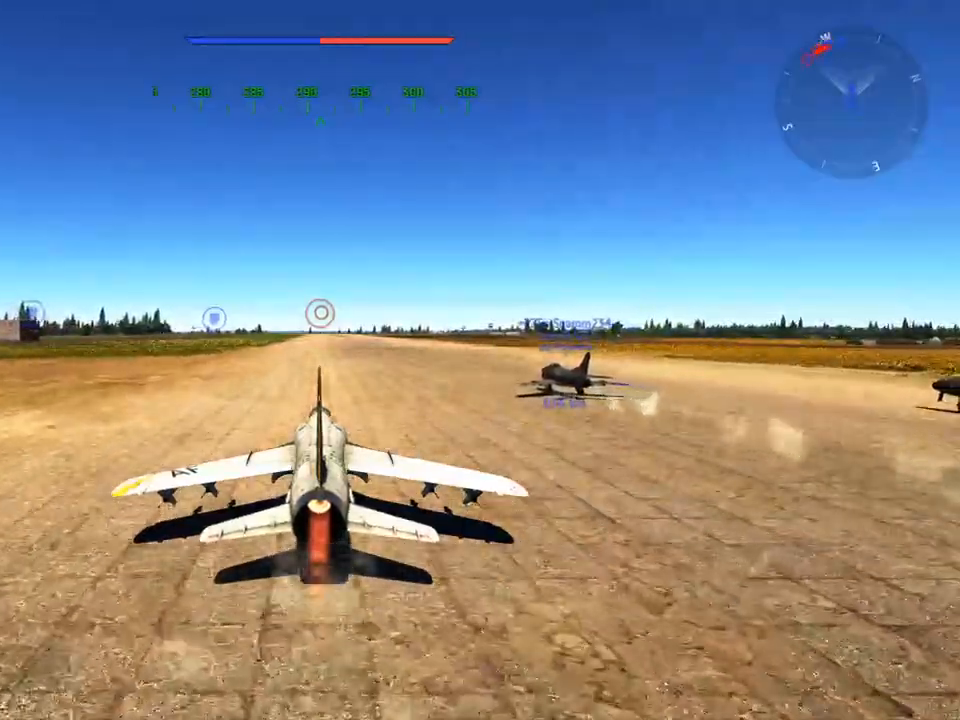
{"keys": [], "mouse": [], "mouse_move": "still", "events": []}
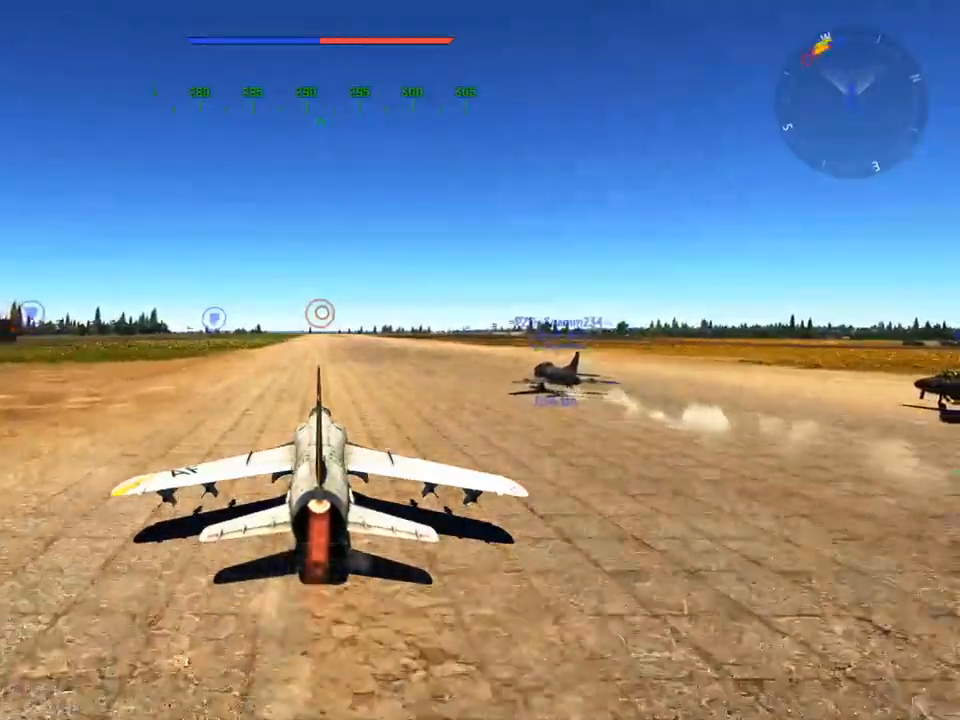
{"keys": [], "mouse": [], "mouse_move": "still", "events": [[284, "d", "down"], [367, "d", "up"]]}
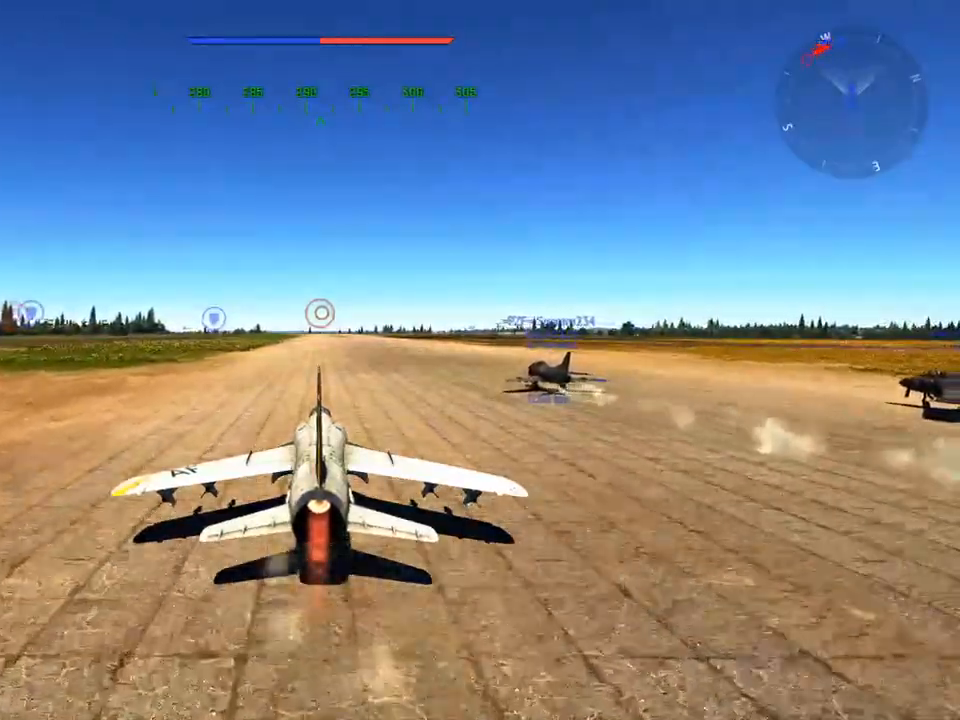
{"keys": [], "mouse": [], "mouse_move": "still", "events": []}
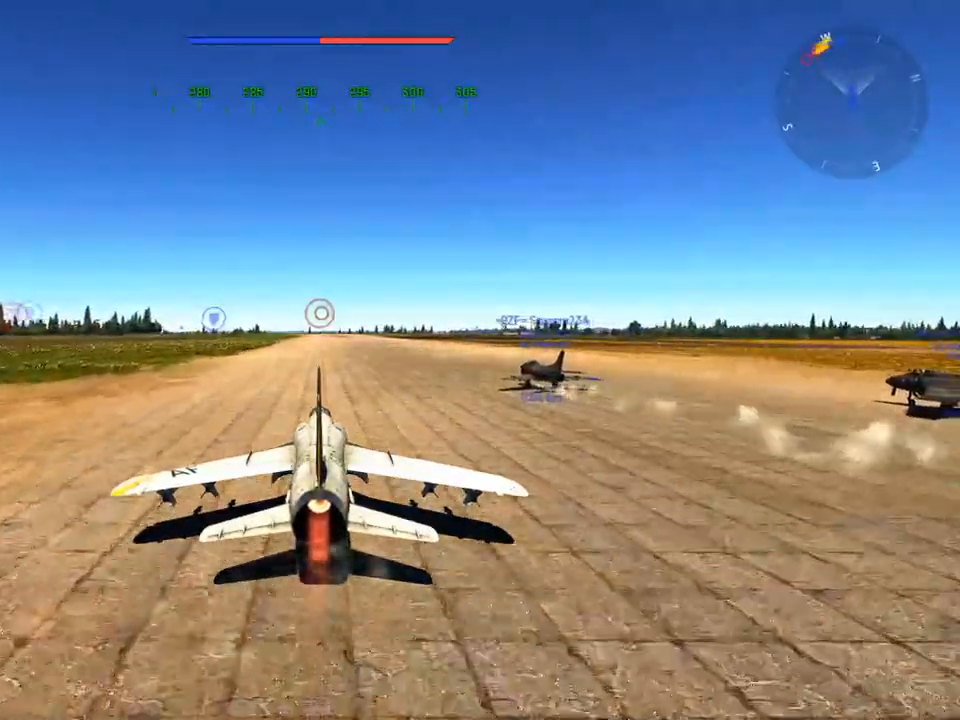
{"keys": ["a"], "mouse": [], "mouse_move": "still", "events": [[501, "a", "down"]]}
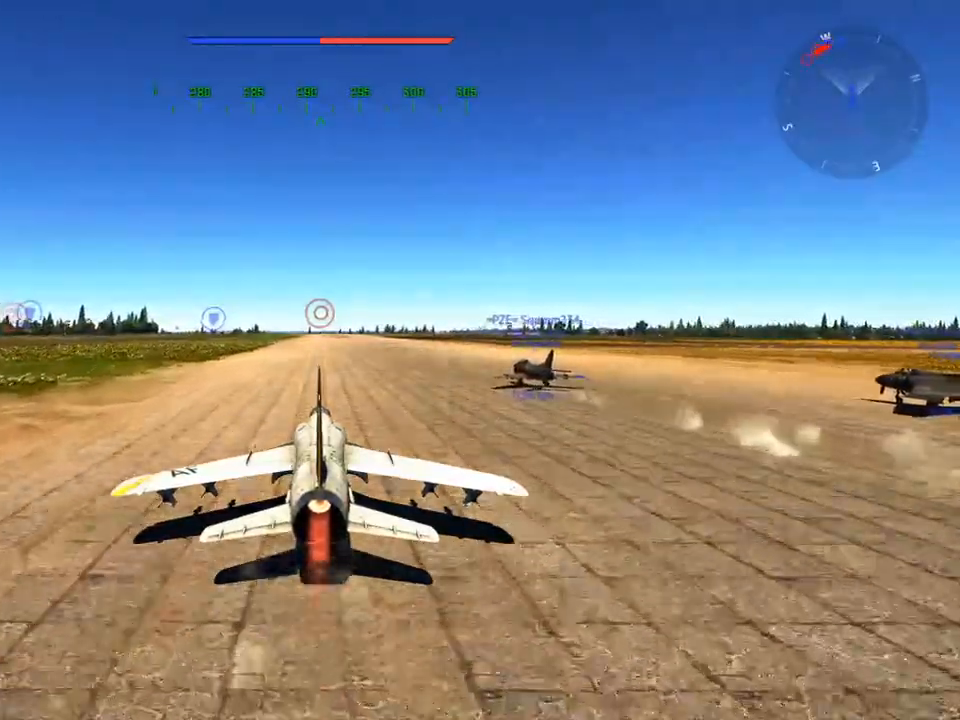
{"keys": ["d"], "mouse": [], "mouse_move": "still", "events": [[133, "a", "up"], [467, "d", "down"]]}
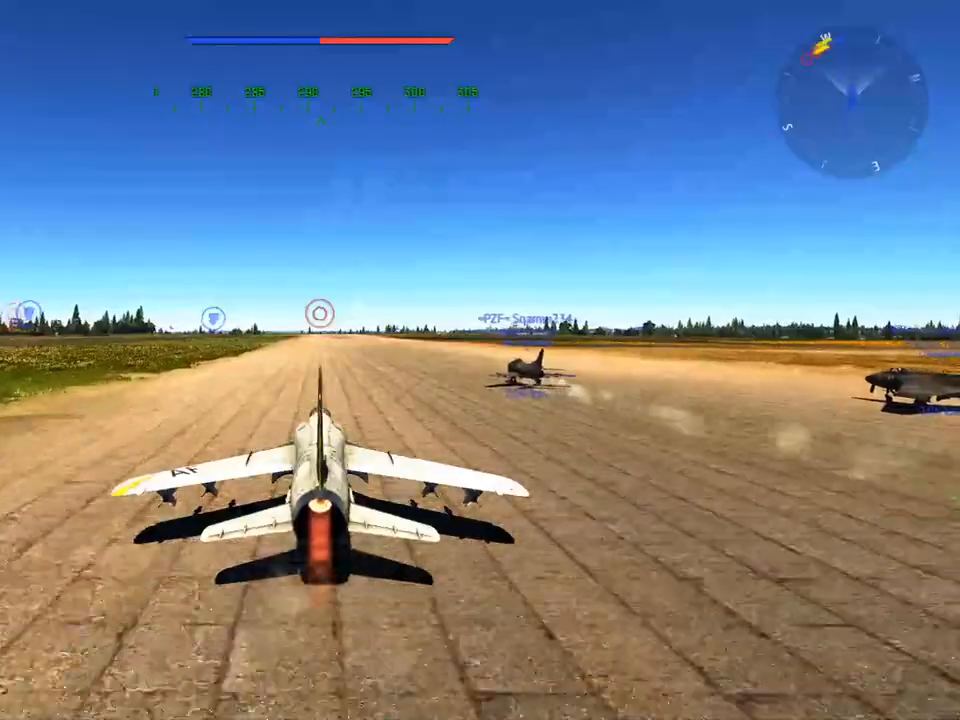
{"keys": [], "mouse": [], "mouse_move": "still", "events": [[100, "d", "up"]]}
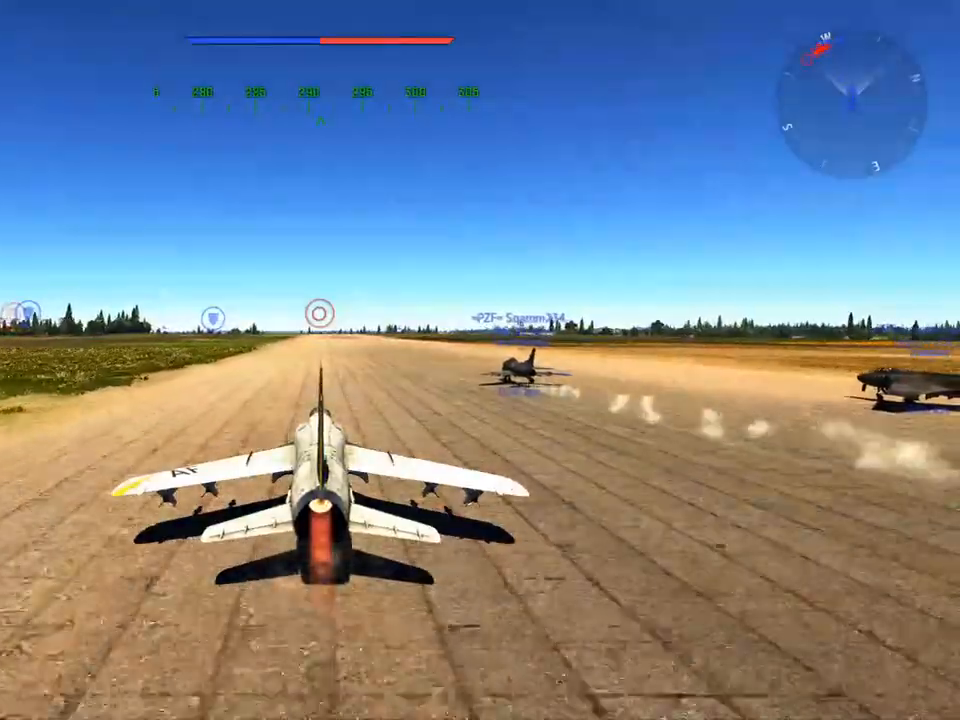
{"keys": [], "mouse": [], "mouse_move": "still", "events": []}